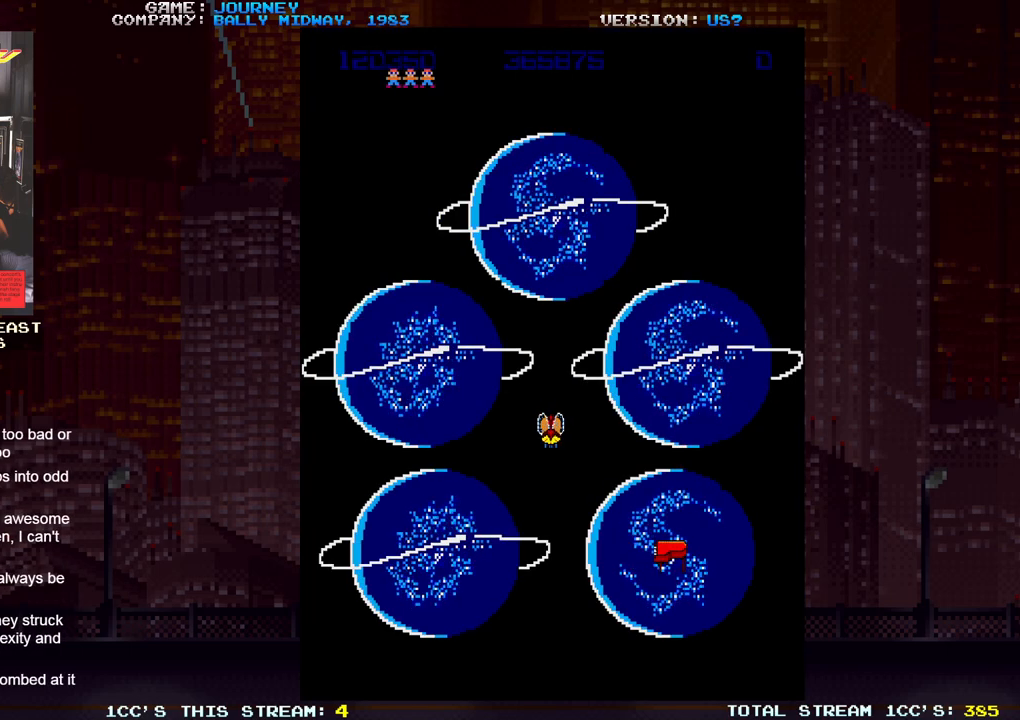
Gameplay with a controller (arcade stick); each line is a JSON object with the inputs held at the frame after it (dt_ms = milliseconds from this image to that frame). "events" lists button and stick changes between this image and that frame as [ms after this image, input, new state], when the widget could be followed in between. Not read: L3 R3.
{"dt_ms": 500, "buttons": [], "left_stick": "down", "events": []}
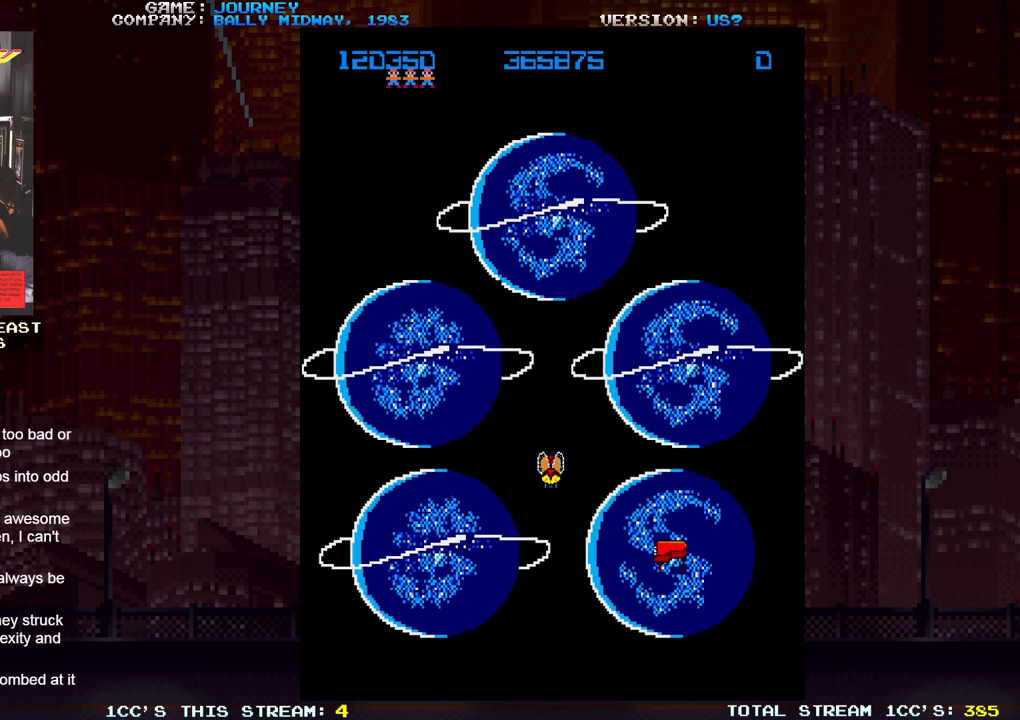
{"dt_ms": 500, "buttons": [], "left_stick": "down", "events": []}
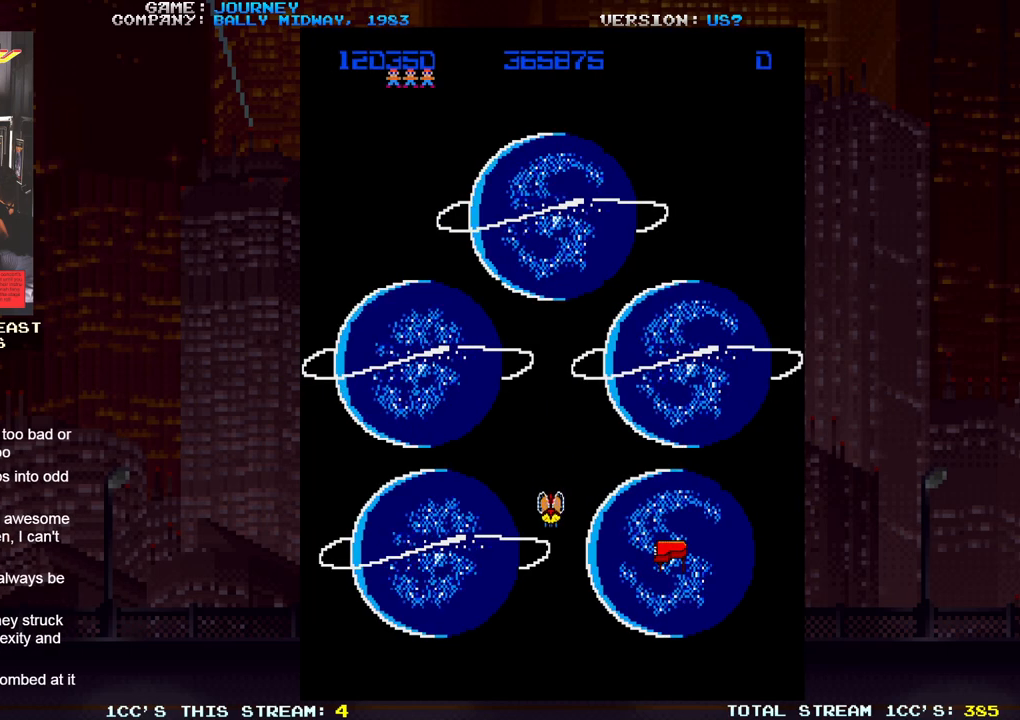
{"dt_ms": 500, "buttons": [], "left_stick": "right", "events": [[100, "left_stick", "right"]]}
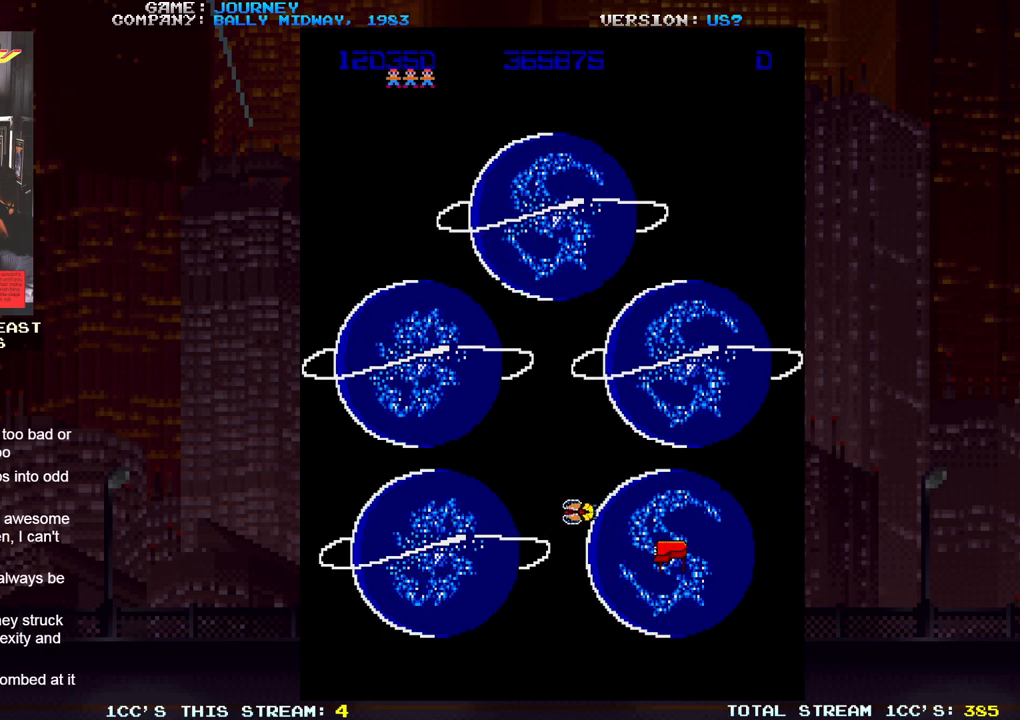
{"dt_ms": 500, "buttons": [], "left_stick": "right", "events": []}
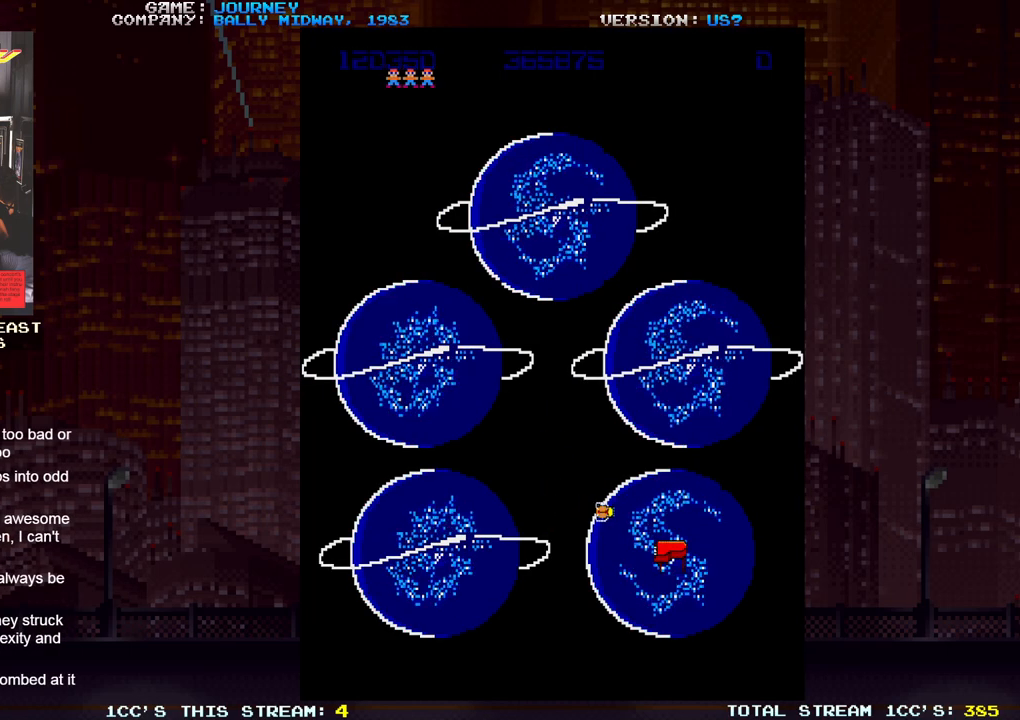
{"dt_ms": 500, "buttons": [], "left_stick": "center", "events": [[400, "left_stick", "center"]]}
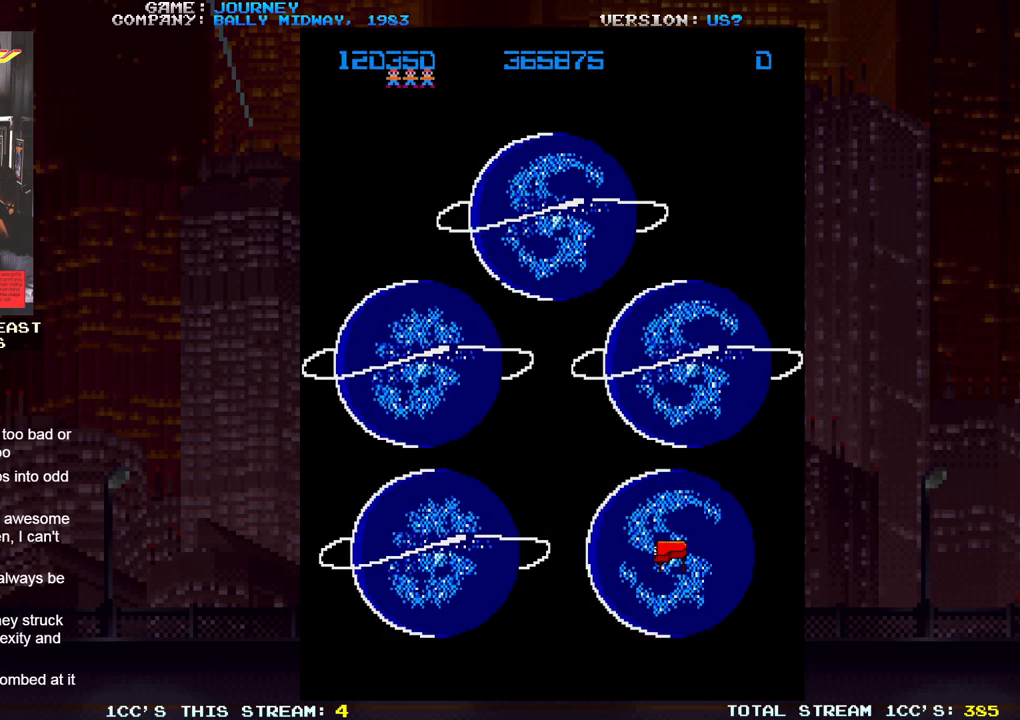
{"dt_ms": 500, "buttons": [], "left_stick": "center", "events": []}
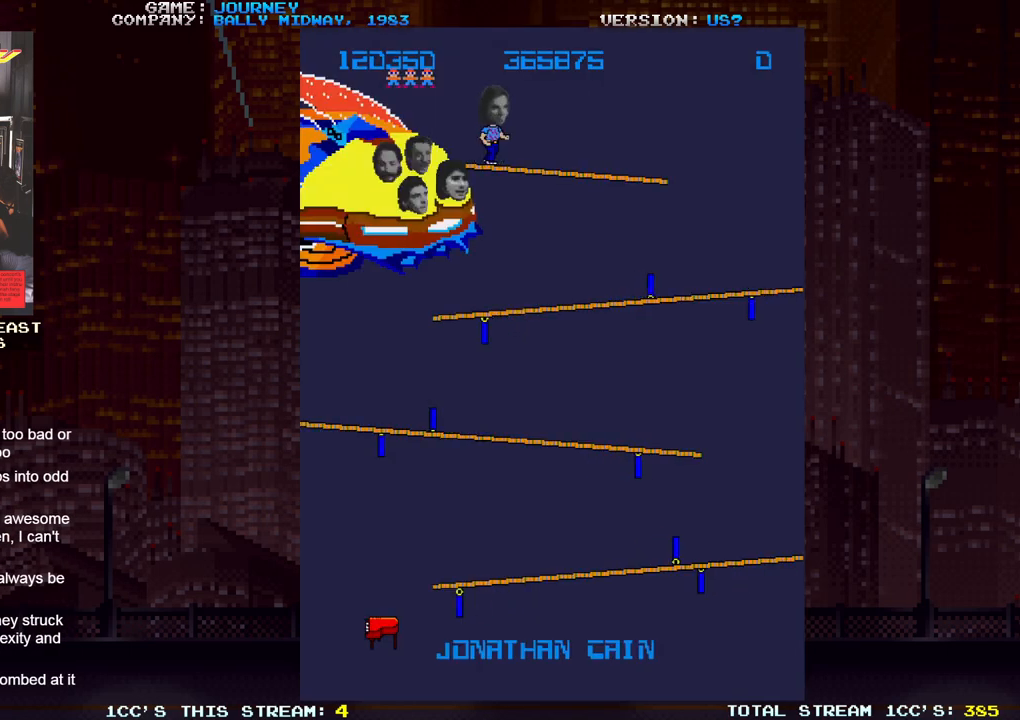
{"dt_ms": 500, "buttons": [], "left_stick": "center", "events": []}
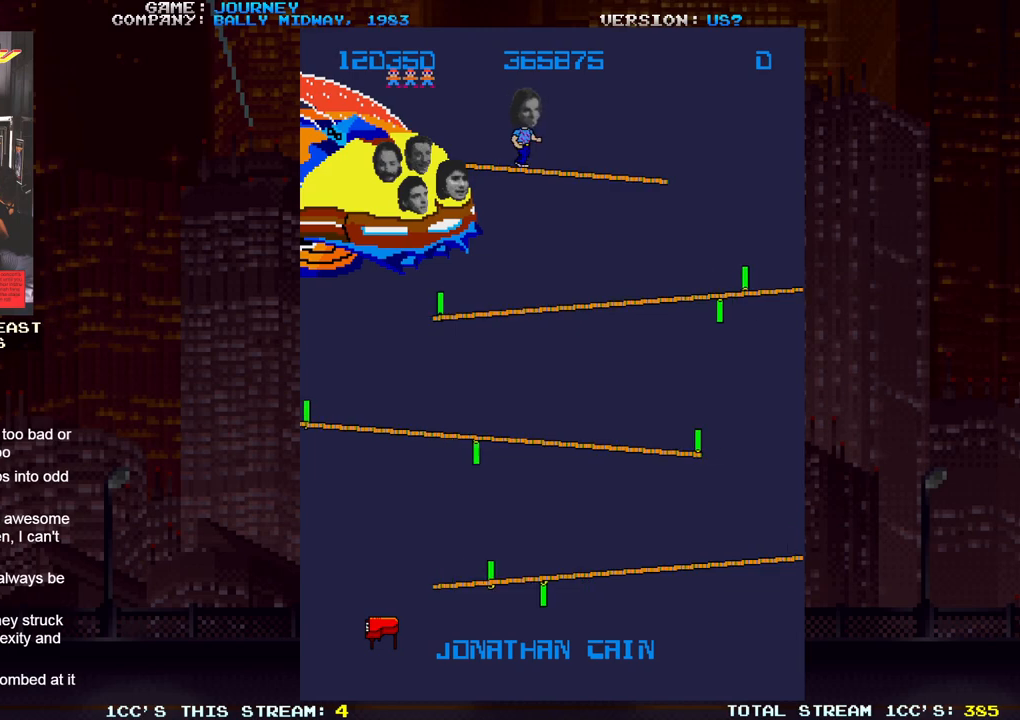
{"dt_ms": 500, "buttons": [], "left_stick": "center", "events": []}
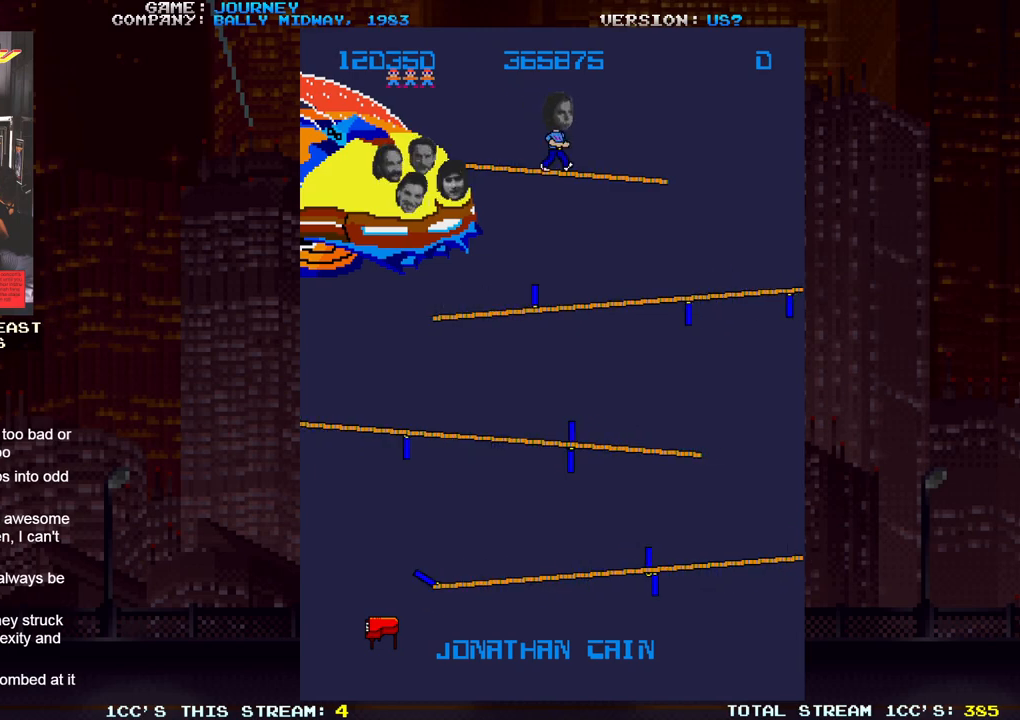
{"dt_ms": 500, "buttons": [], "left_stick": "center", "events": []}
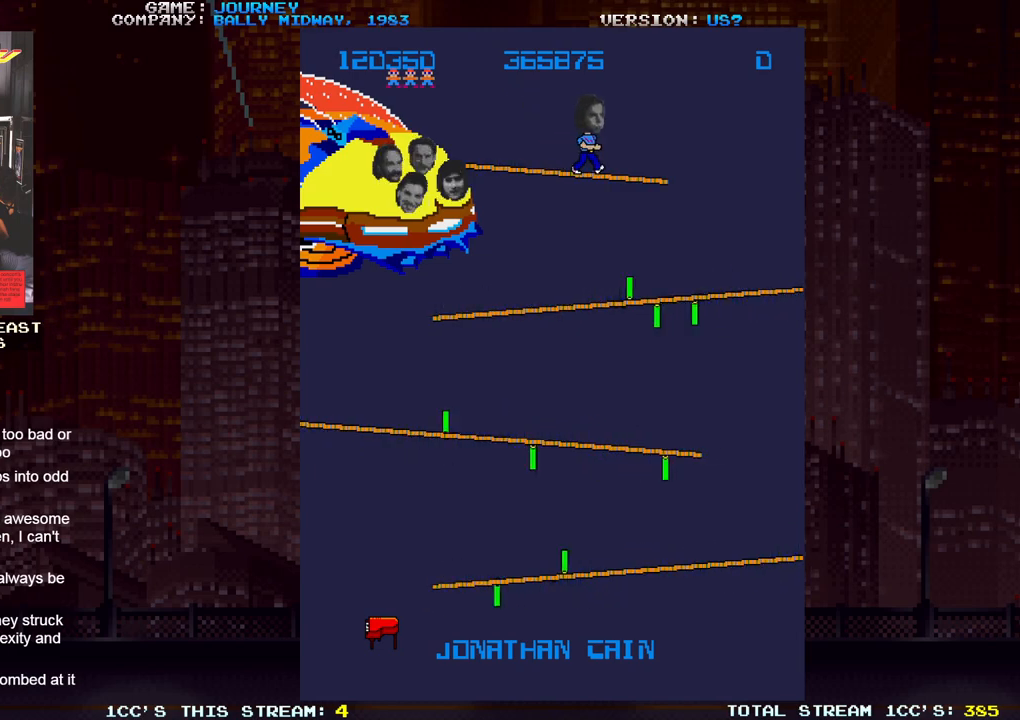
{"dt_ms": 500, "buttons": [], "left_stick": "center", "events": [[33, "left_stick", "right"], [250, "left_stick", "center"]]}
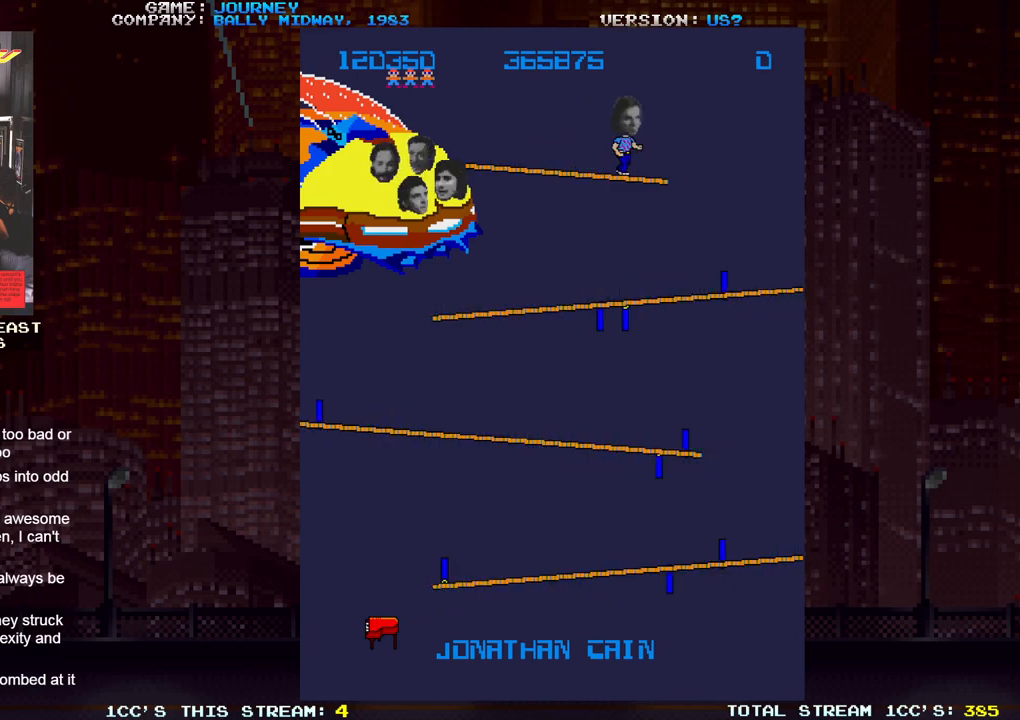
{"dt_ms": 500, "buttons": [], "left_stick": "center", "events": []}
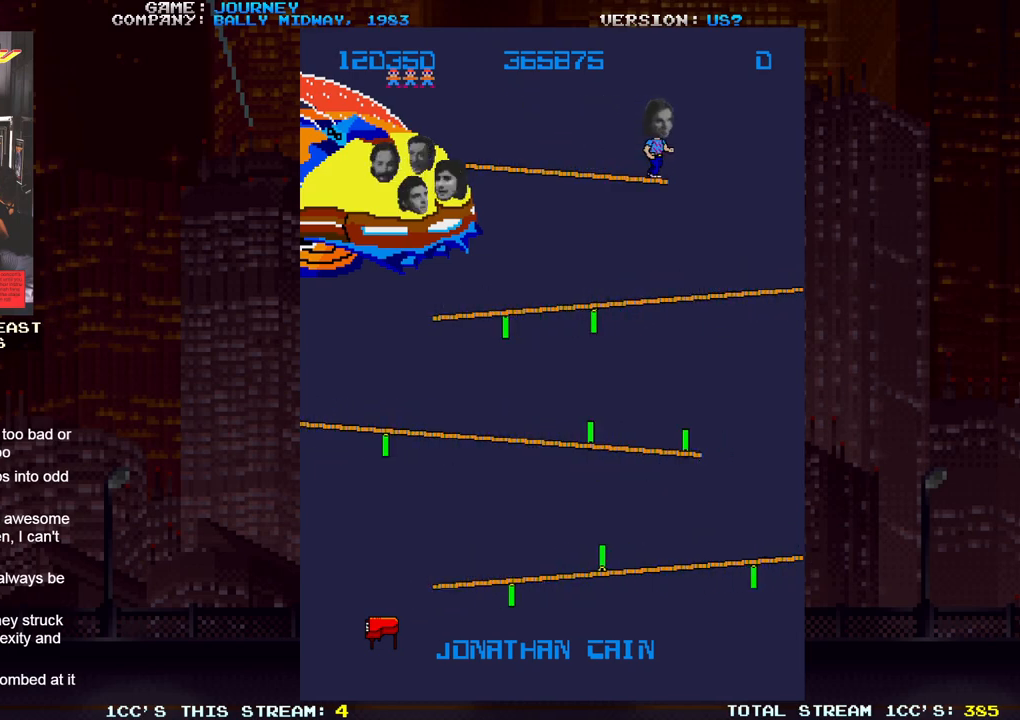
{"dt_ms": 500, "buttons": [], "left_stick": "center", "events": []}
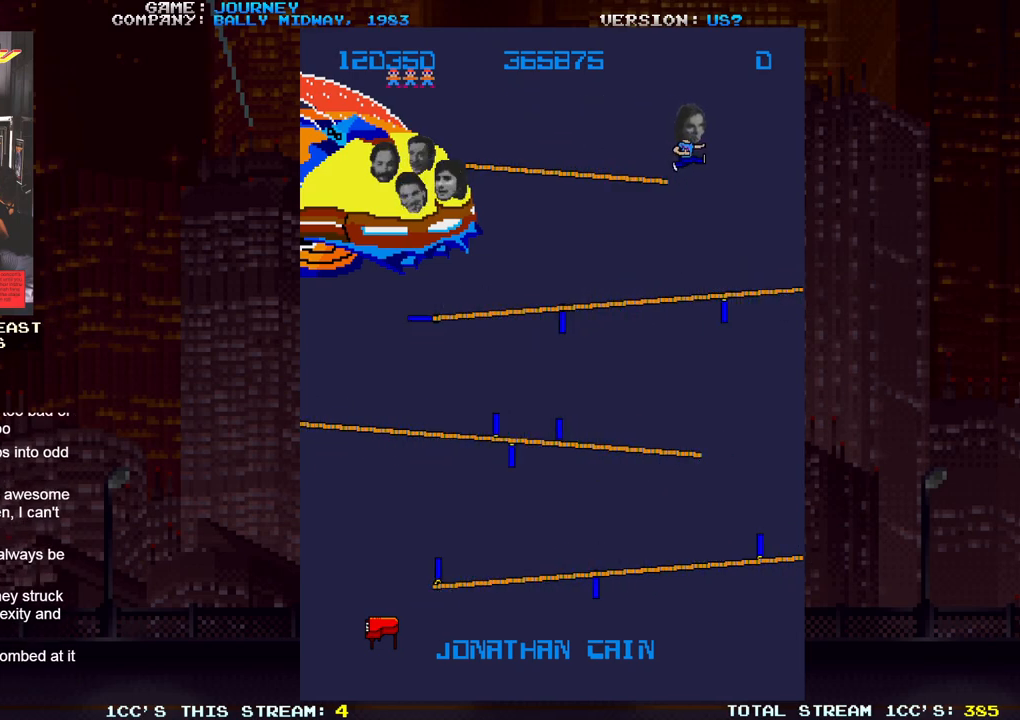
{"dt_ms": 500, "buttons": [], "left_stick": "left", "events": [[233, "left_stick", "left"]]}
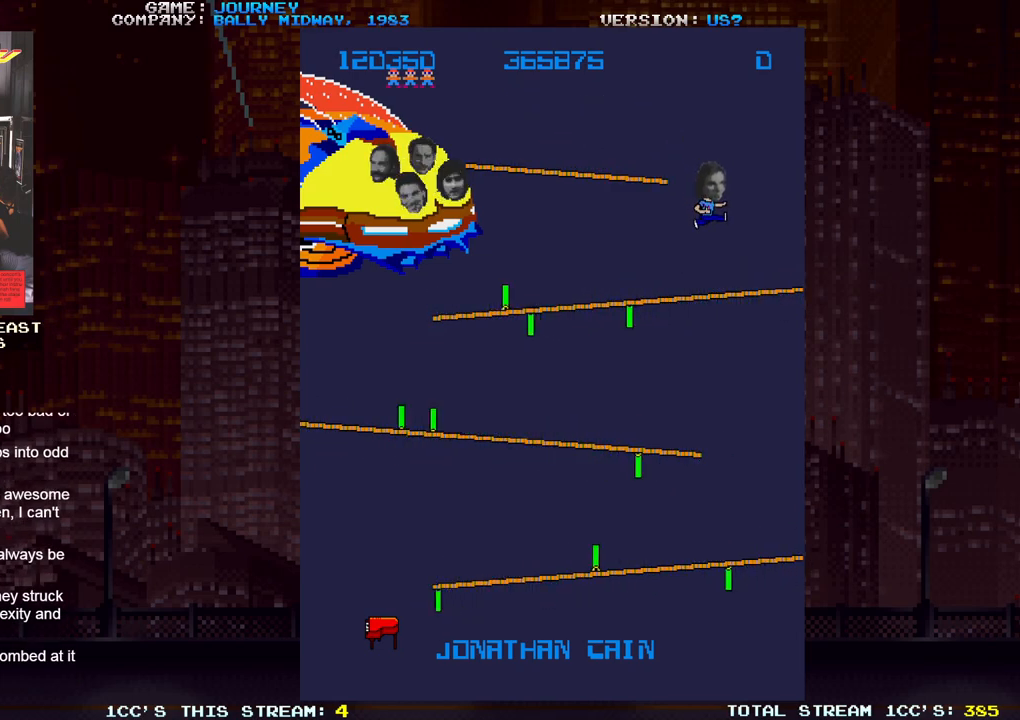
{"dt_ms": 500, "buttons": [], "left_stick": "center", "events": [[367, "left_stick", "center"]]}
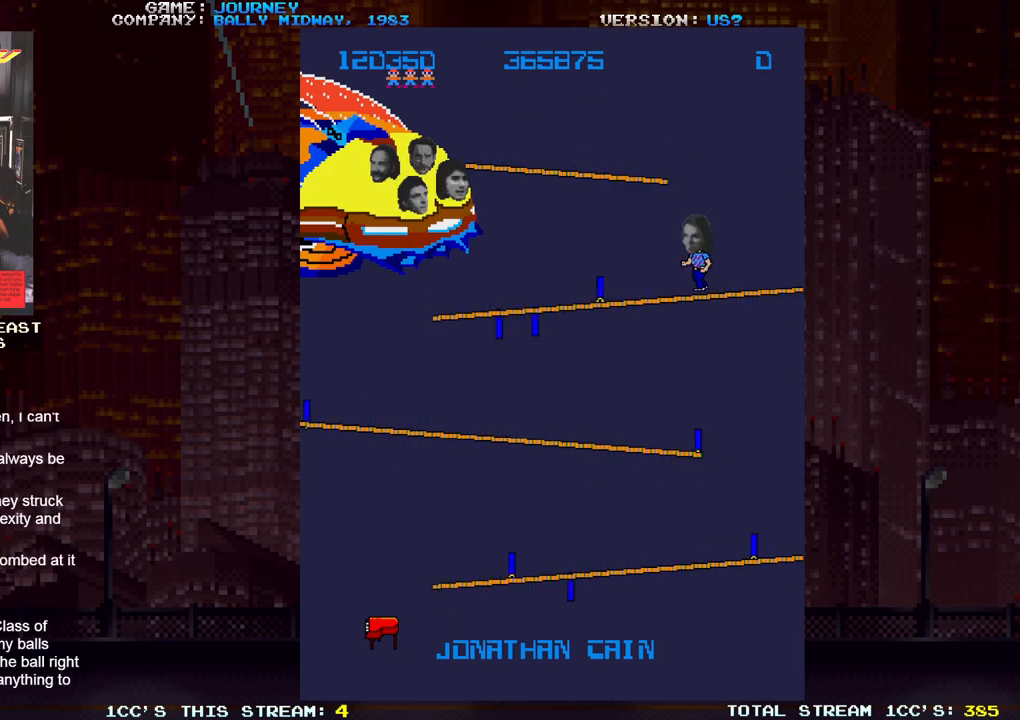
{"dt_ms": 500, "buttons": [], "left_stick": "center"}
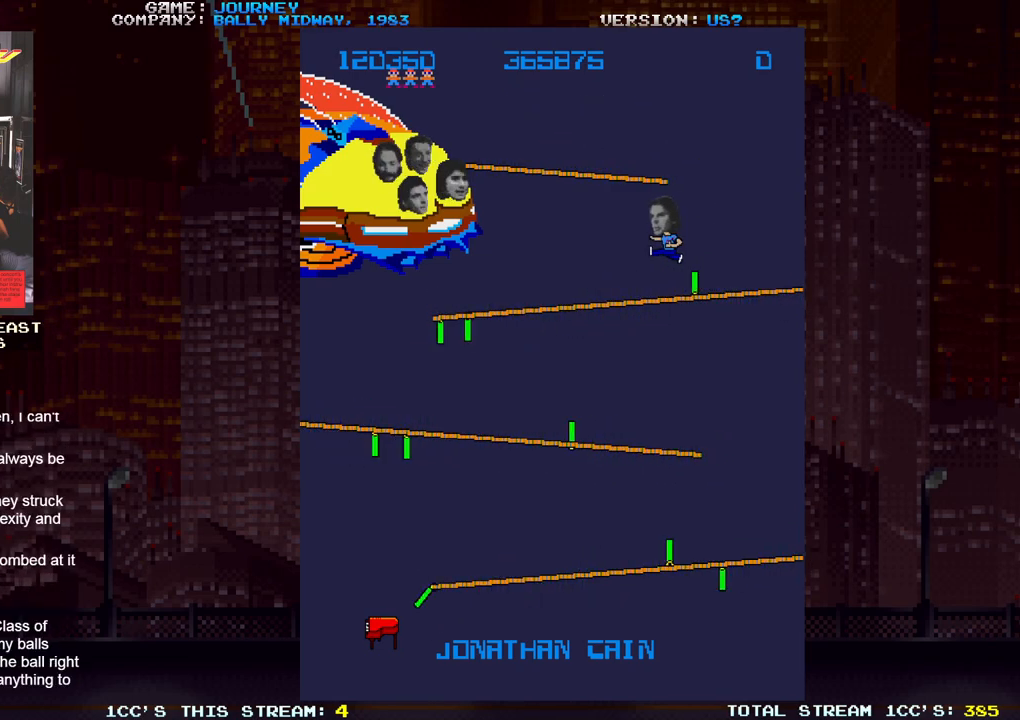
{"dt_ms": 500, "buttons": [], "left_stick": "center", "events": [[17, "left_stick", "left"], [183, "left_stick", "center"]]}
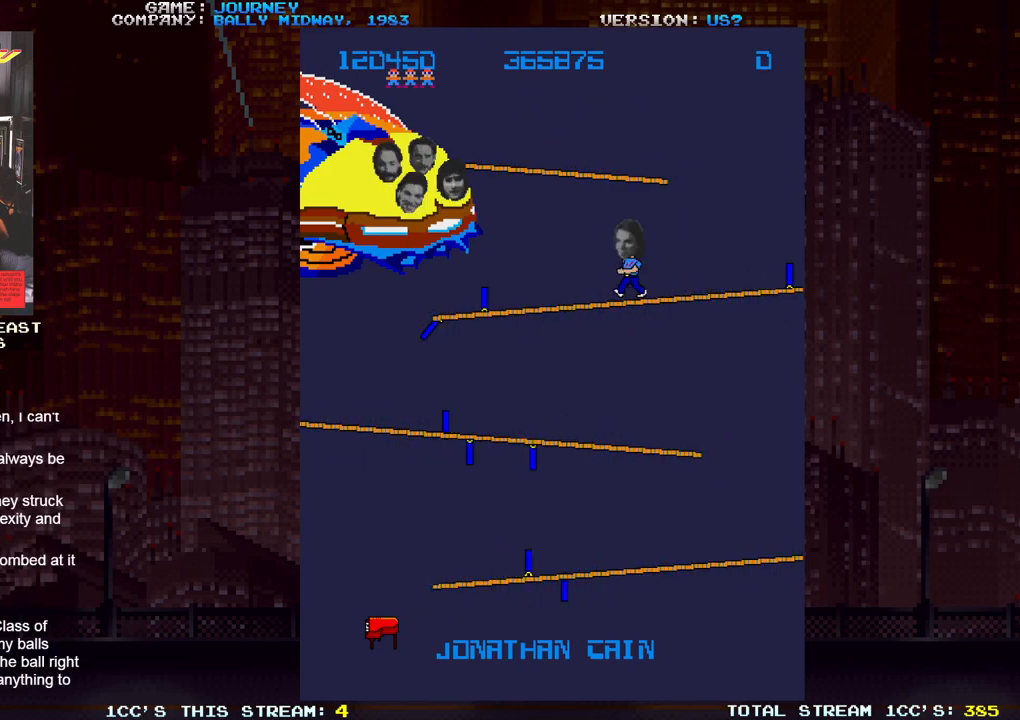
{"dt_ms": 500, "buttons": [], "left_stick": "center", "events": []}
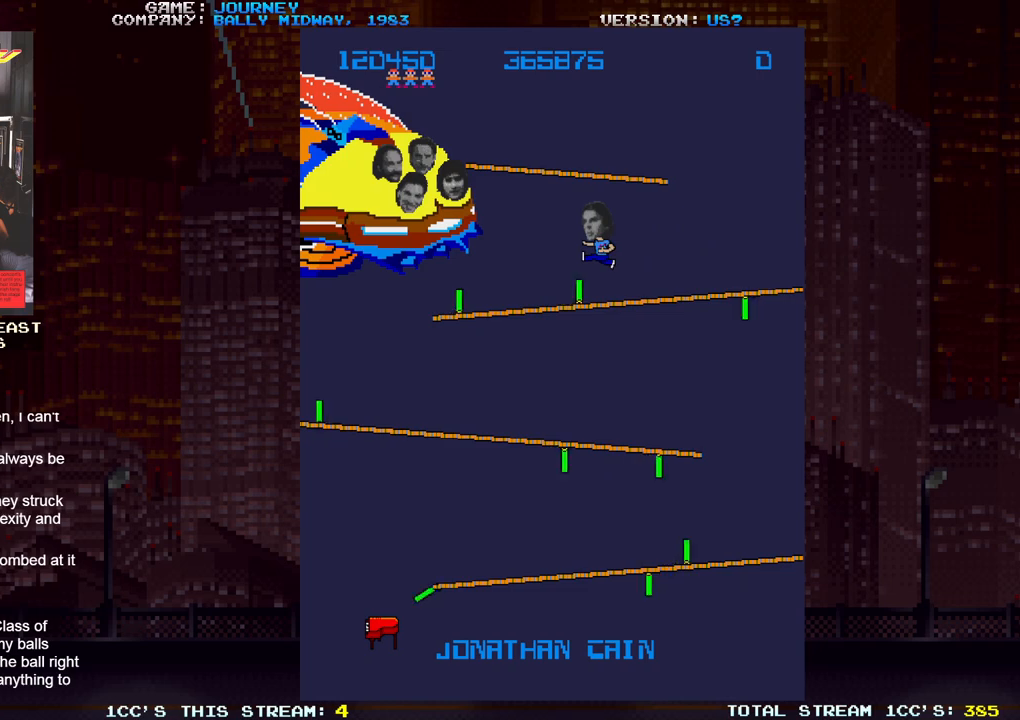
{"dt_ms": 500, "buttons": [], "left_stick": "center", "events": []}
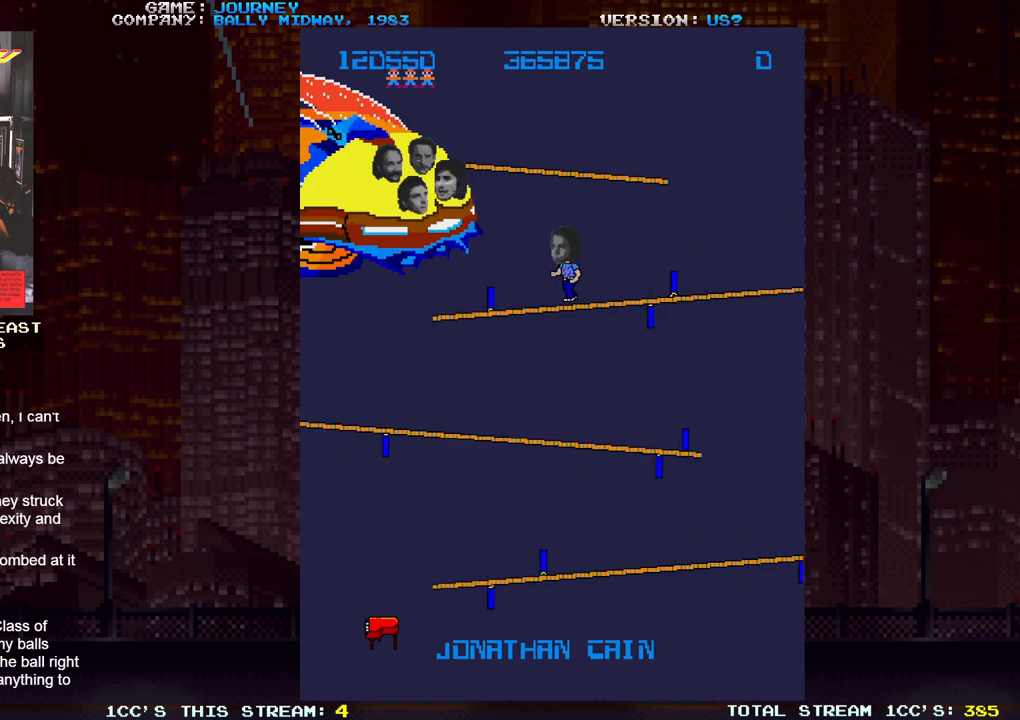
{"dt_ms": 500, "buttons": [], "left_stick": "center", "events": []}
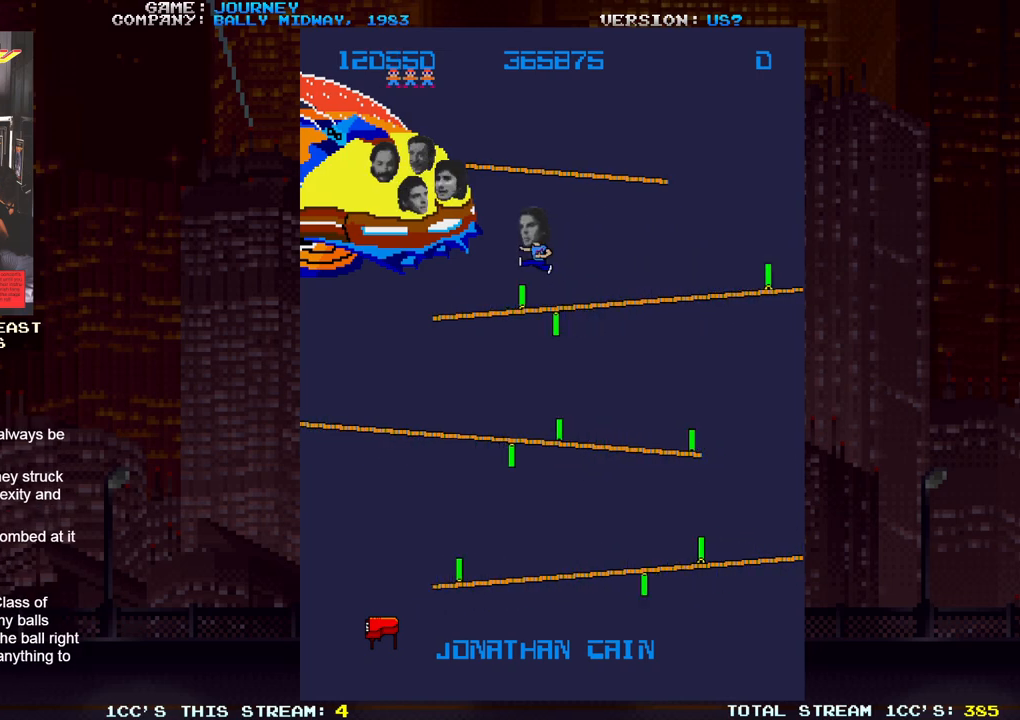
{"dt_ms": 500, "buttons": [], "left_stick": "center", "events": [[100, "left_stick", "left"], [283, "left_stick", "center"]]}
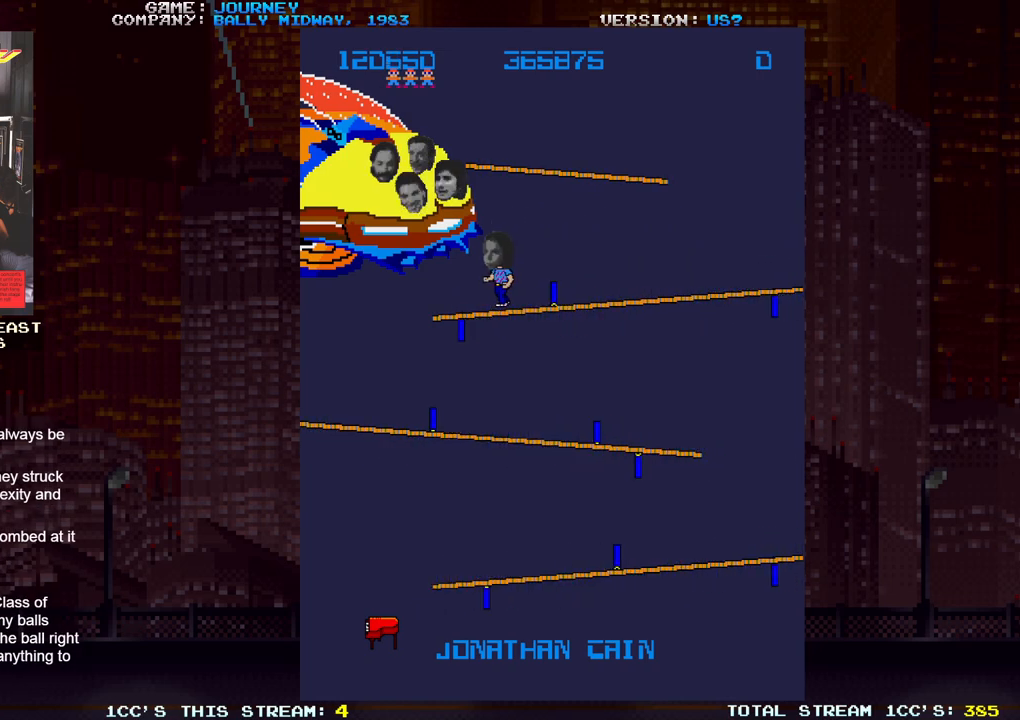
{"dt_ms": 1000, "buttons": [], "left_stick": "center"}
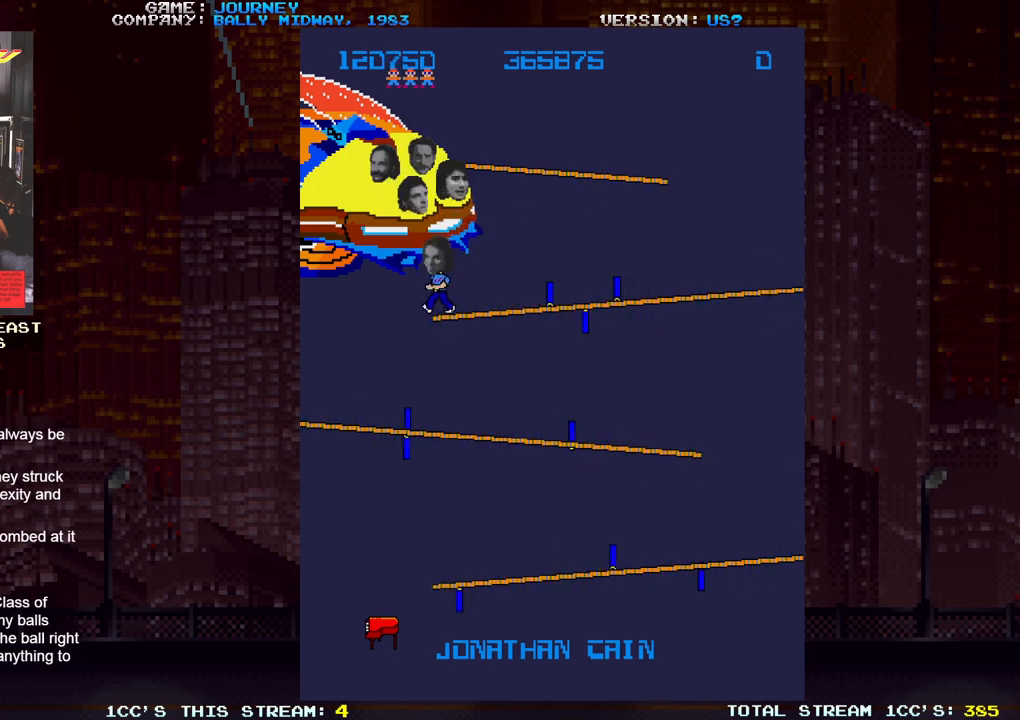
{"dt_ms": 500, "buttons": [], "left_stick": "center", "events": [[267, "left_stick", "left"], [500, "left_stick", "center"]]}
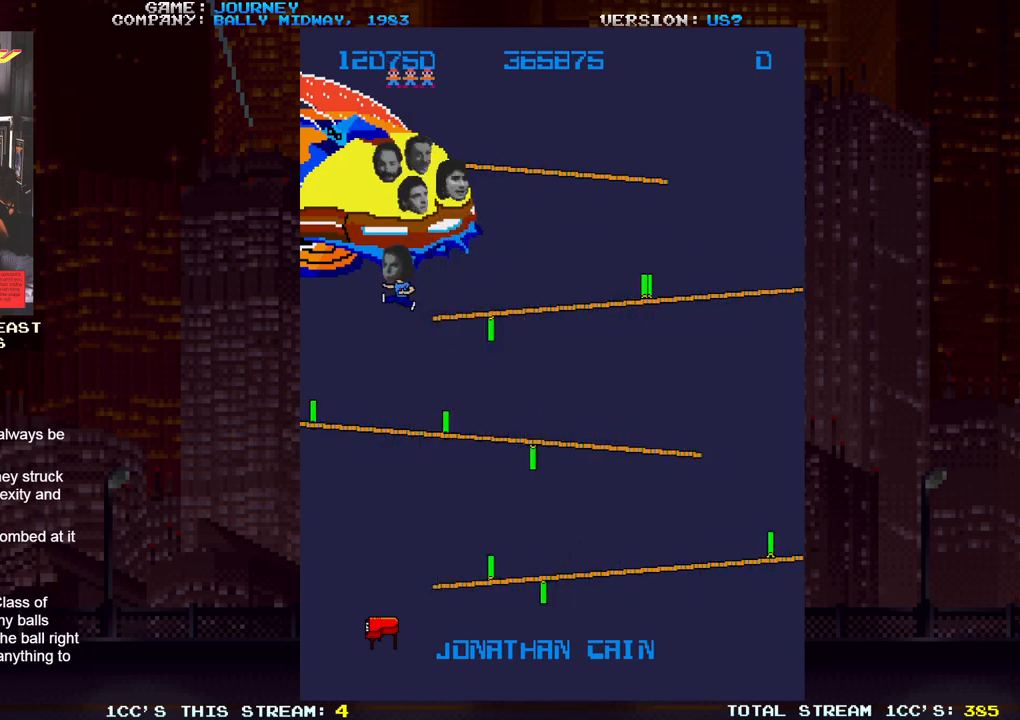
{"dt_ms": 500, "buttons": [], "left_stick": "right", "events": [[200, "left_stick", "right"]]}
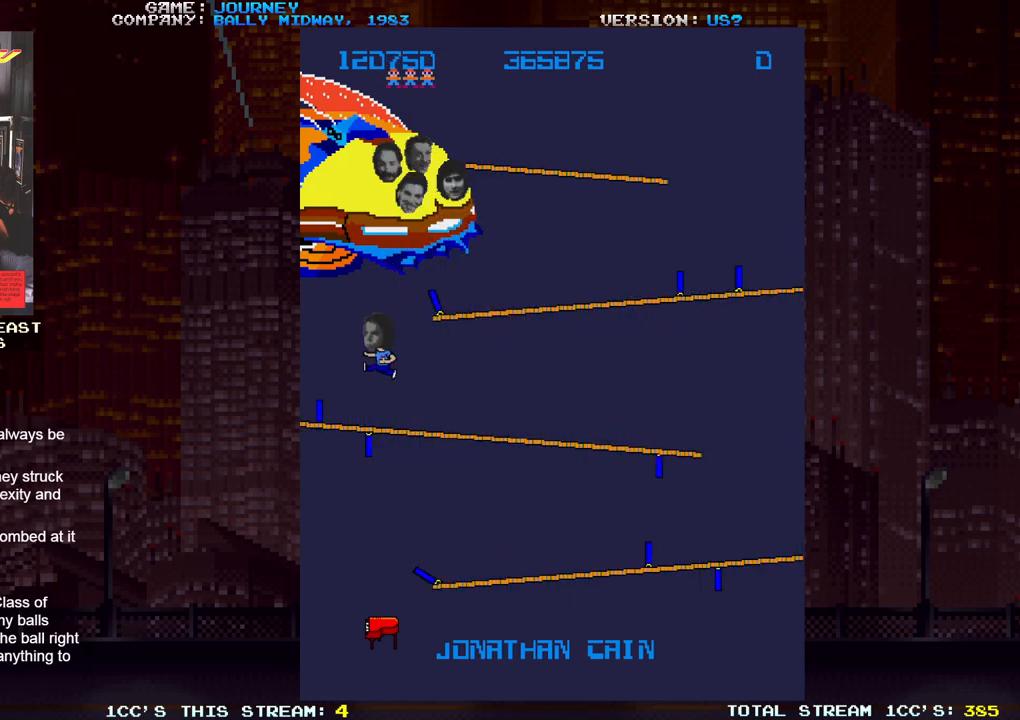
{"dt_ms": 500, "buttons": [], "left_stick": "right", "events": []}
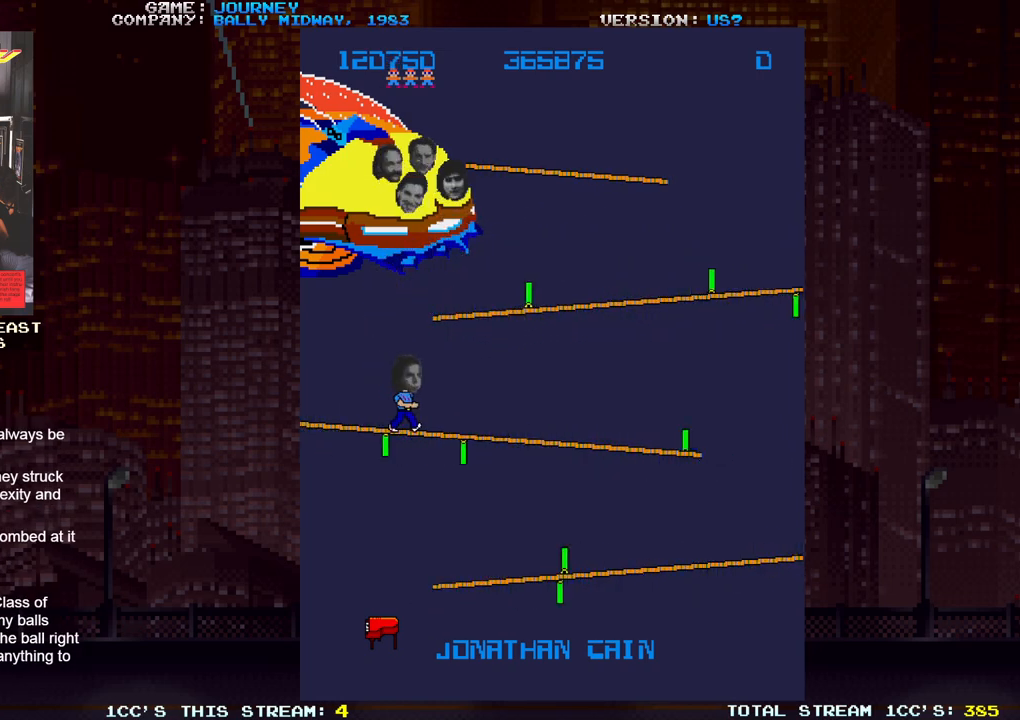
{"dt_ms": 500, "buttons": [], "left_stick": "center", "events": [[333, "left_stick", "center"]]}
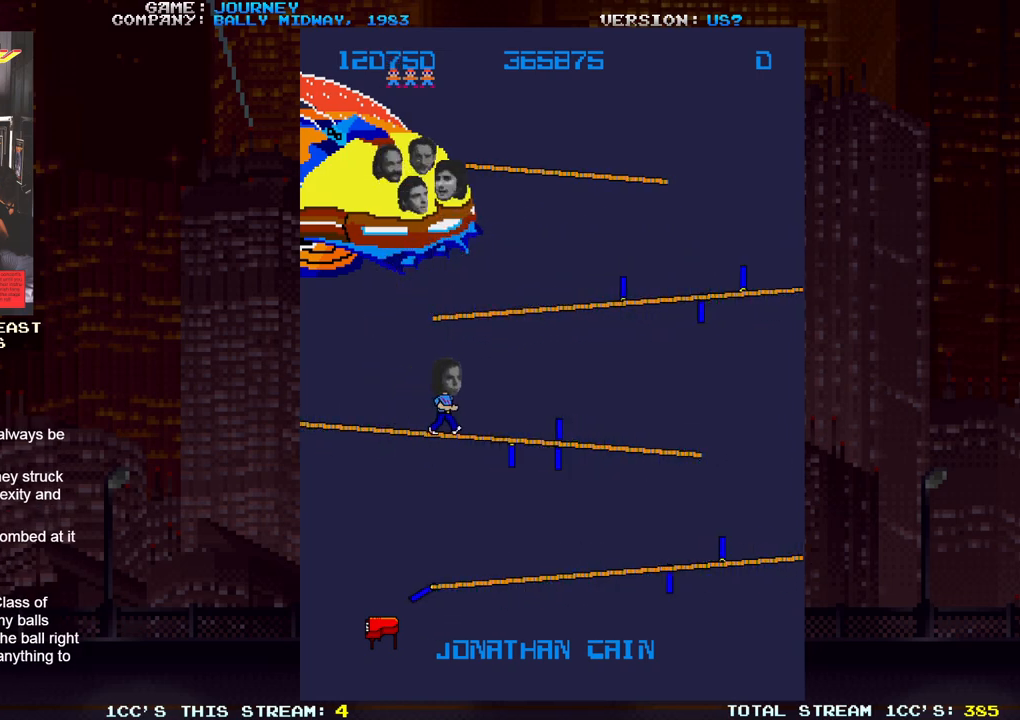
{"dt_ms": 500, "buttons": [], "left_stick": "right"}
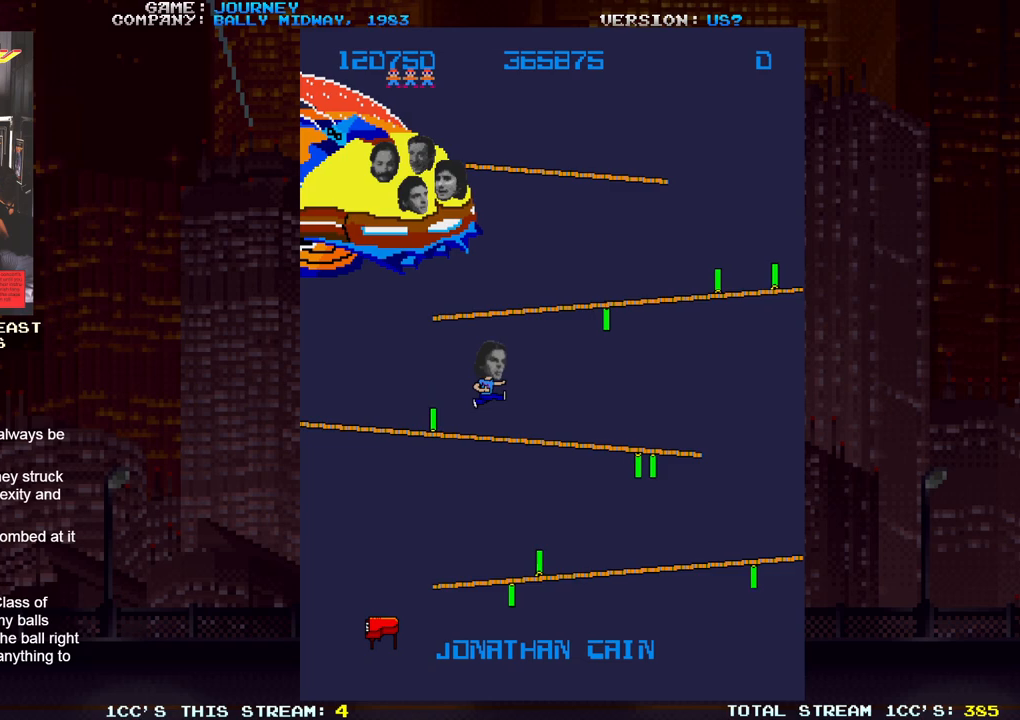
{"dt_ms": 500, "buttons": [], "left_stick": "right", "events": []}